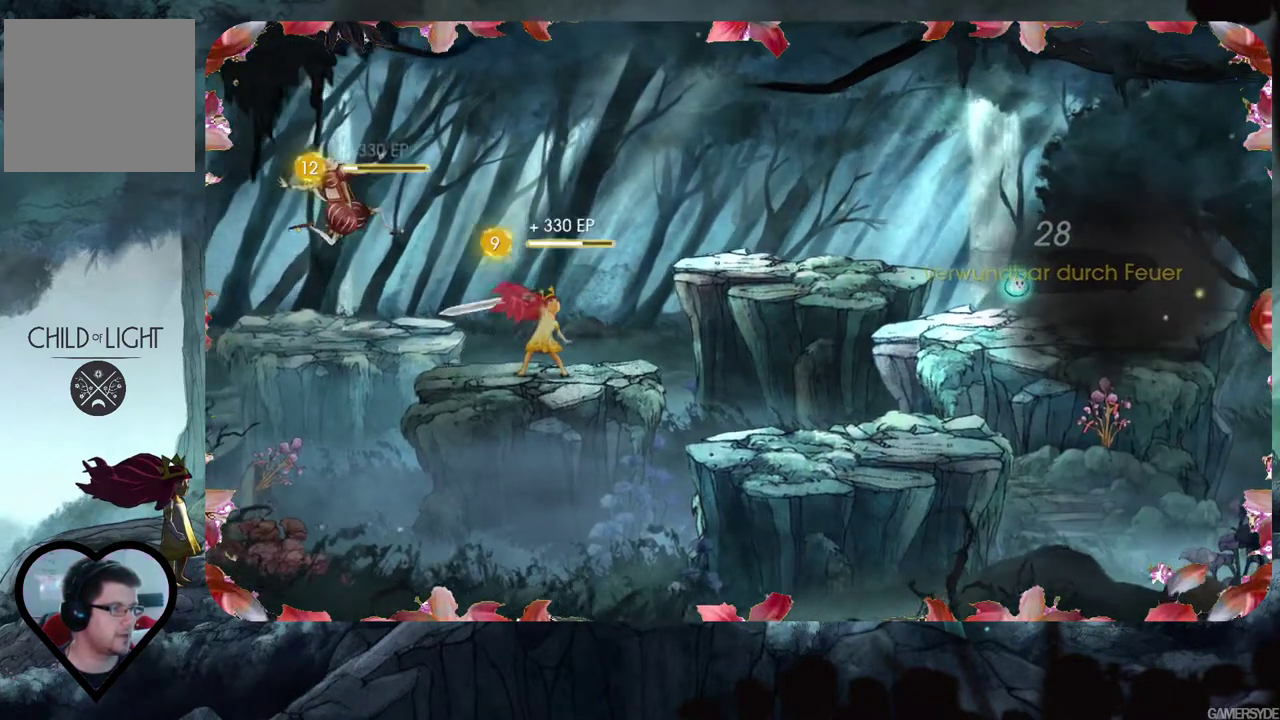
Gameplay with a controller (Xbox layout); each line is a JSON object with the inputs held at the frame after it. "events" lists button and stick changes between this image and that frame as [ms after this image, input, new state], when the widget could be followed in between. Not read: L3 R3.
{"buttons": [], "left_stick": "center", "right_stick": "center", "events": []}
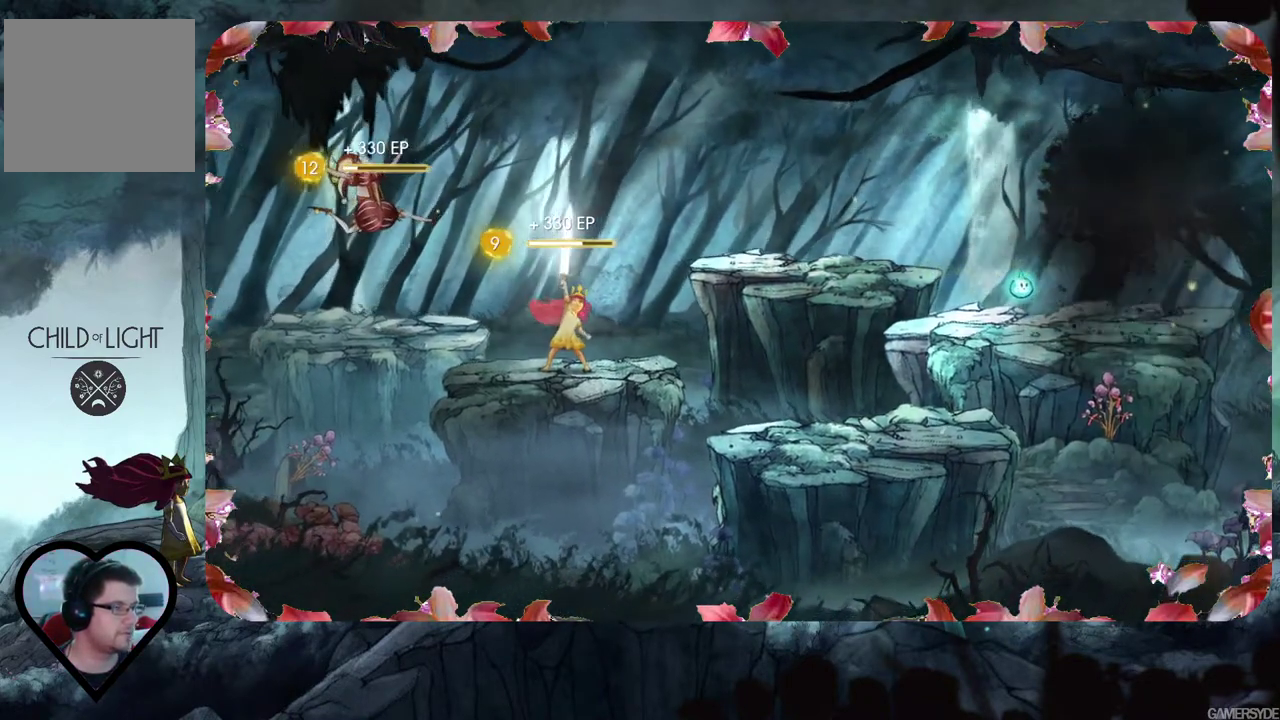
{"buttons": [], "left_stick": "center", "right_stick": "center", "events": []}
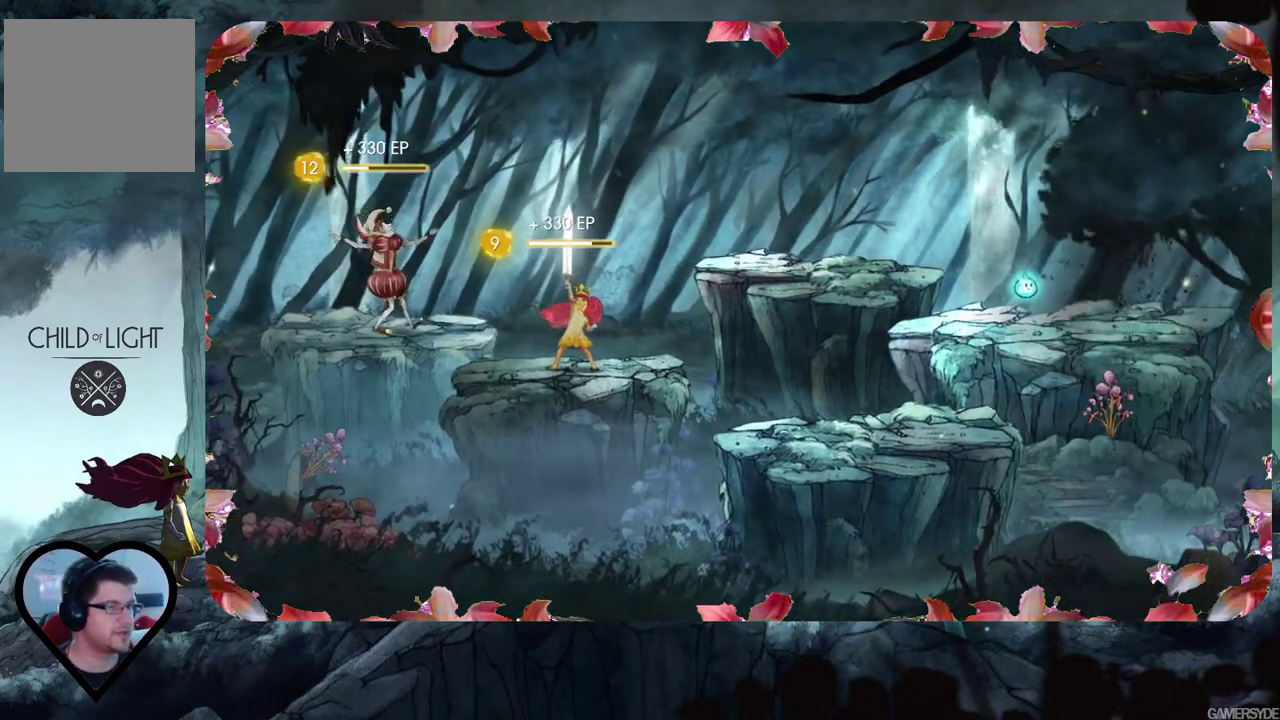
{"buttons": [], "left_stick": "center", "right_stick": "center", "events": []}
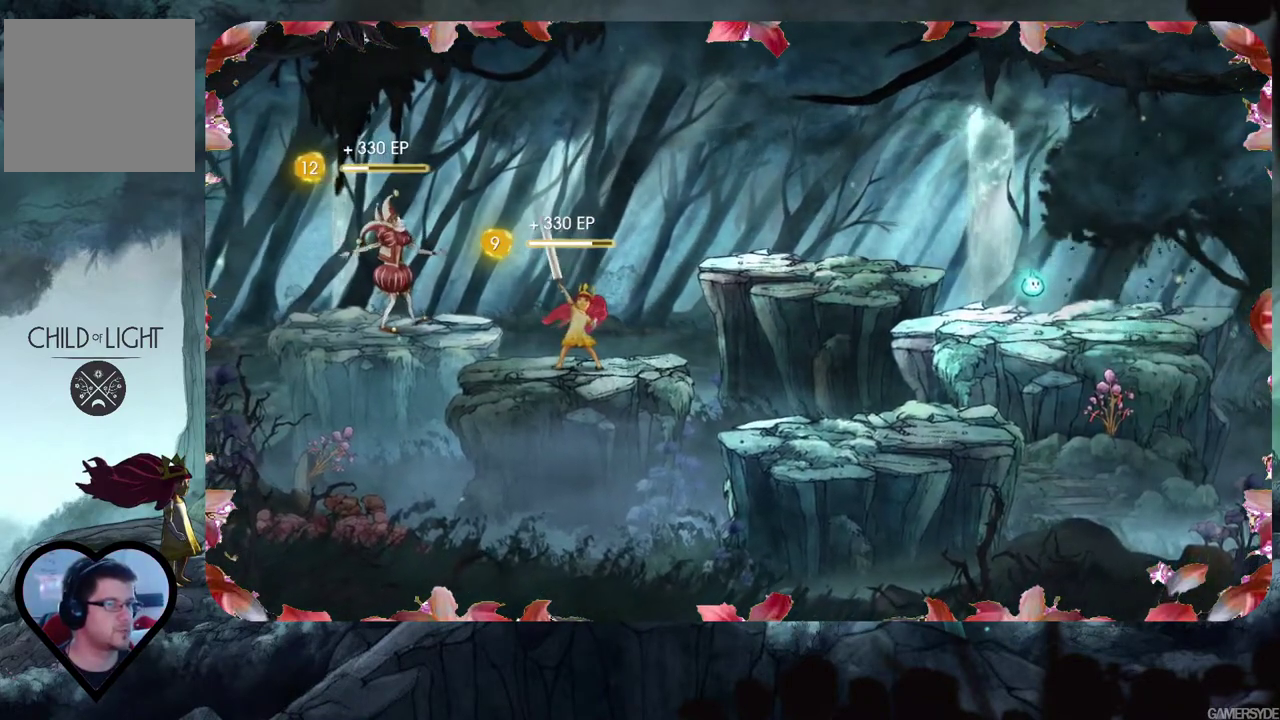
{"buttons": [], "left_stick": "center", "right_stick": "center", "events": []}
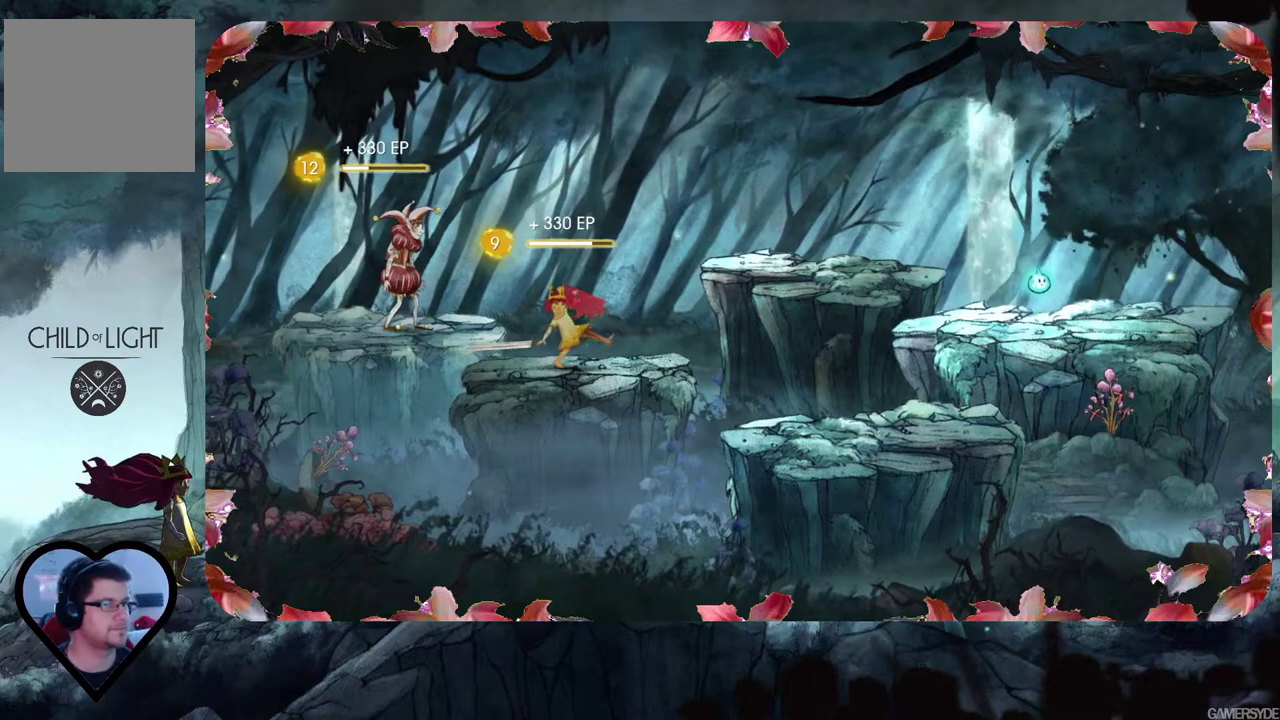
{"buttons": [], "left_stick": "center", "right_stick": "center", "events": []}
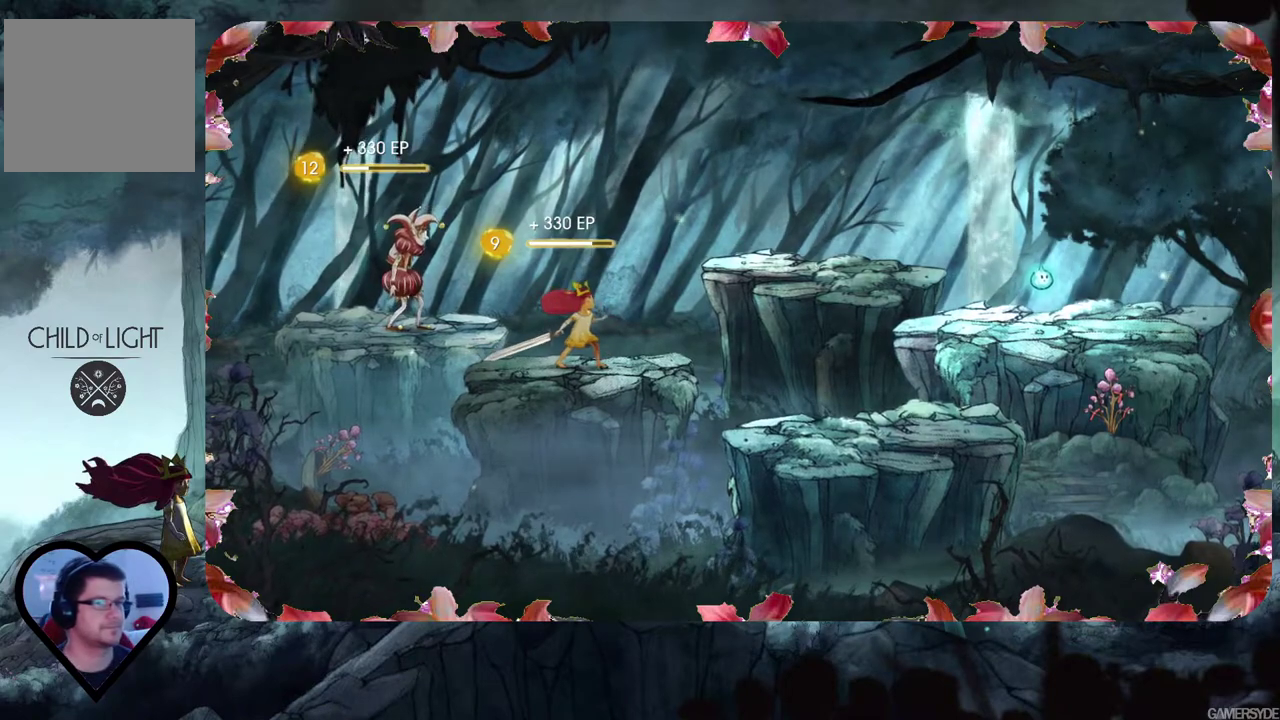
{"buttons": [], "left_stick": "center", "right_stick": "center", "events": []}
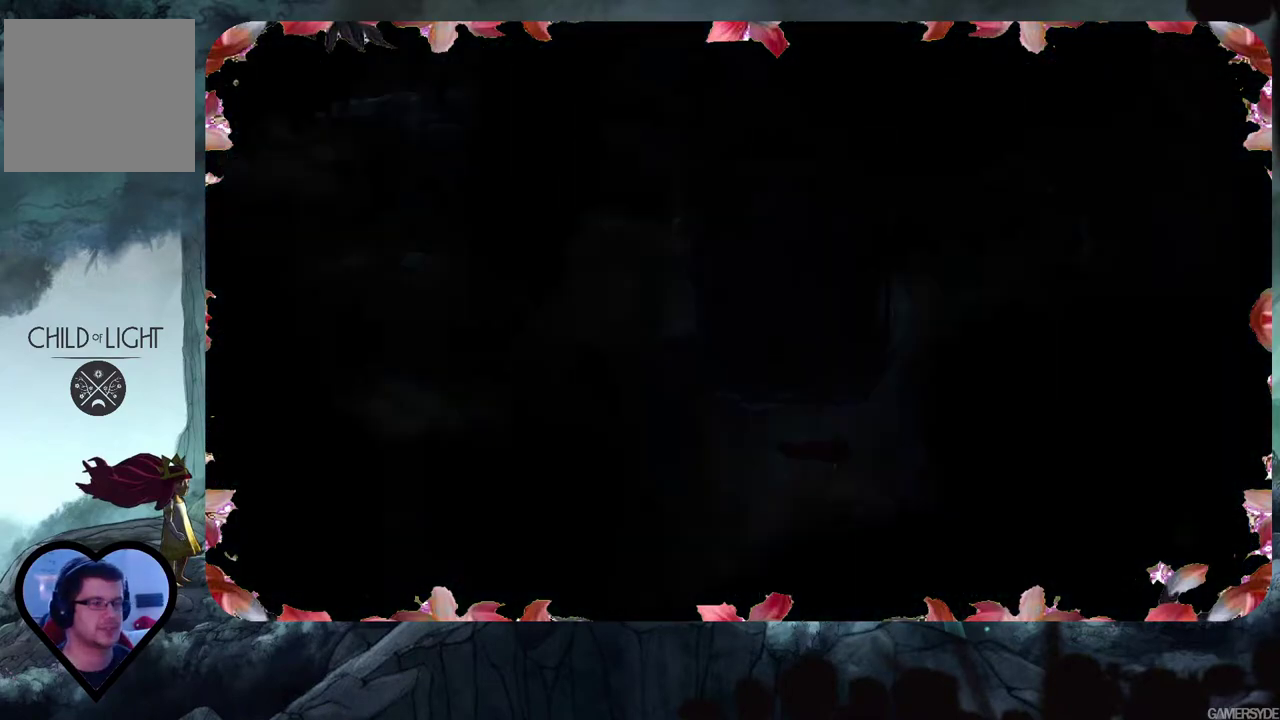
{"buttons": [], "left_stick": "center", "right_stick": "center", "events": []}
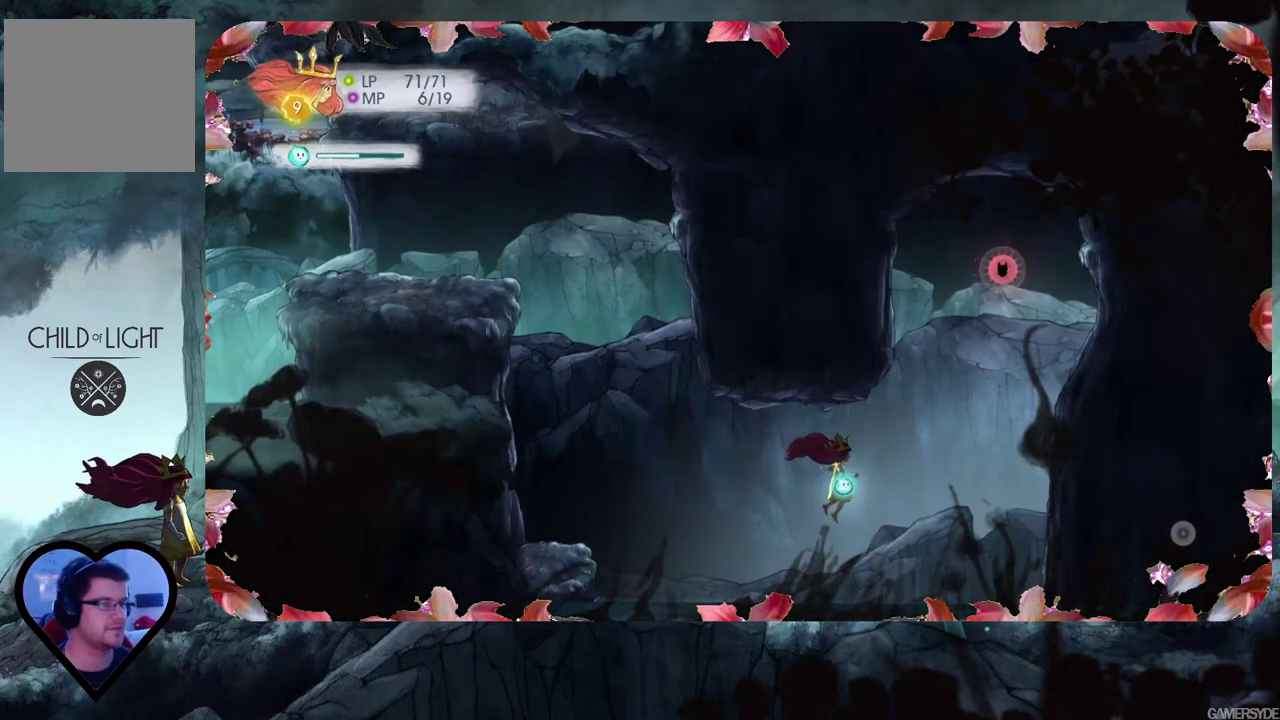
{"buttons": [], "left_stick": "right", "right_stick": "center", "events": [[383, "left_stick", "right"]]}
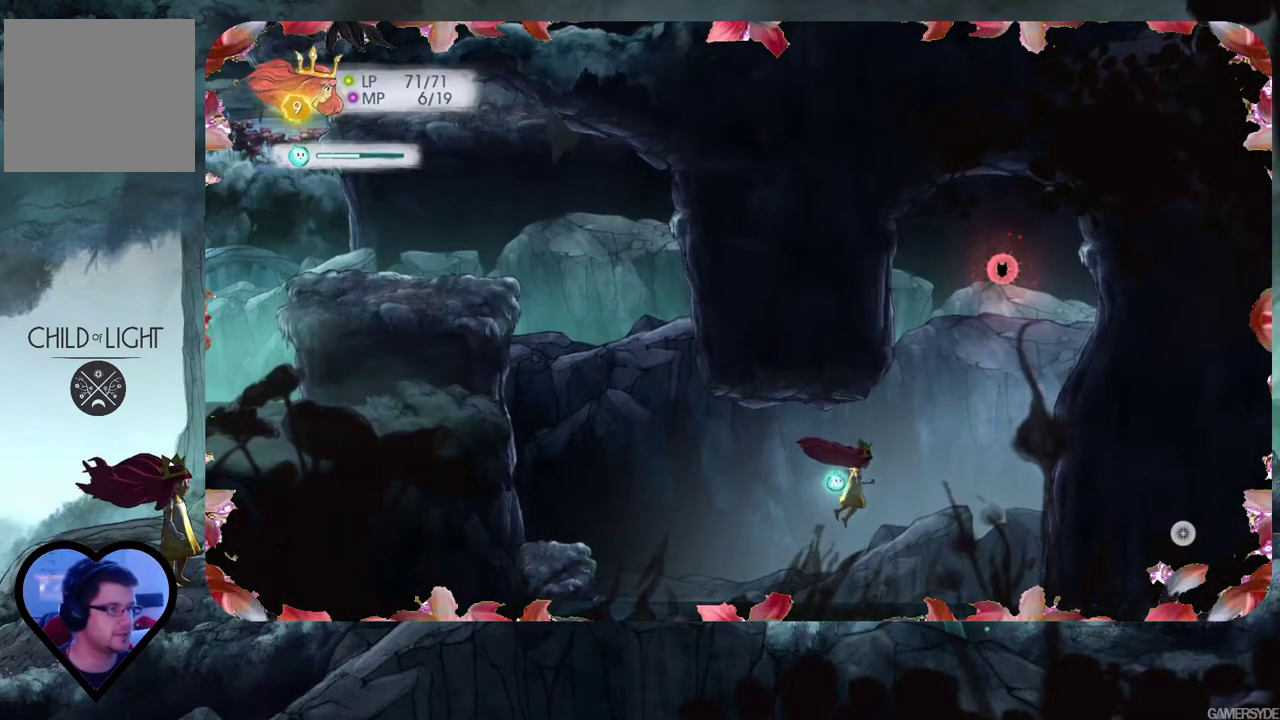
{"buttons": [], "left_stick": "up", "right_stick": "center", "events": [[83, "left_stick", "up-right"], [350, "left_stick", "up"]]}
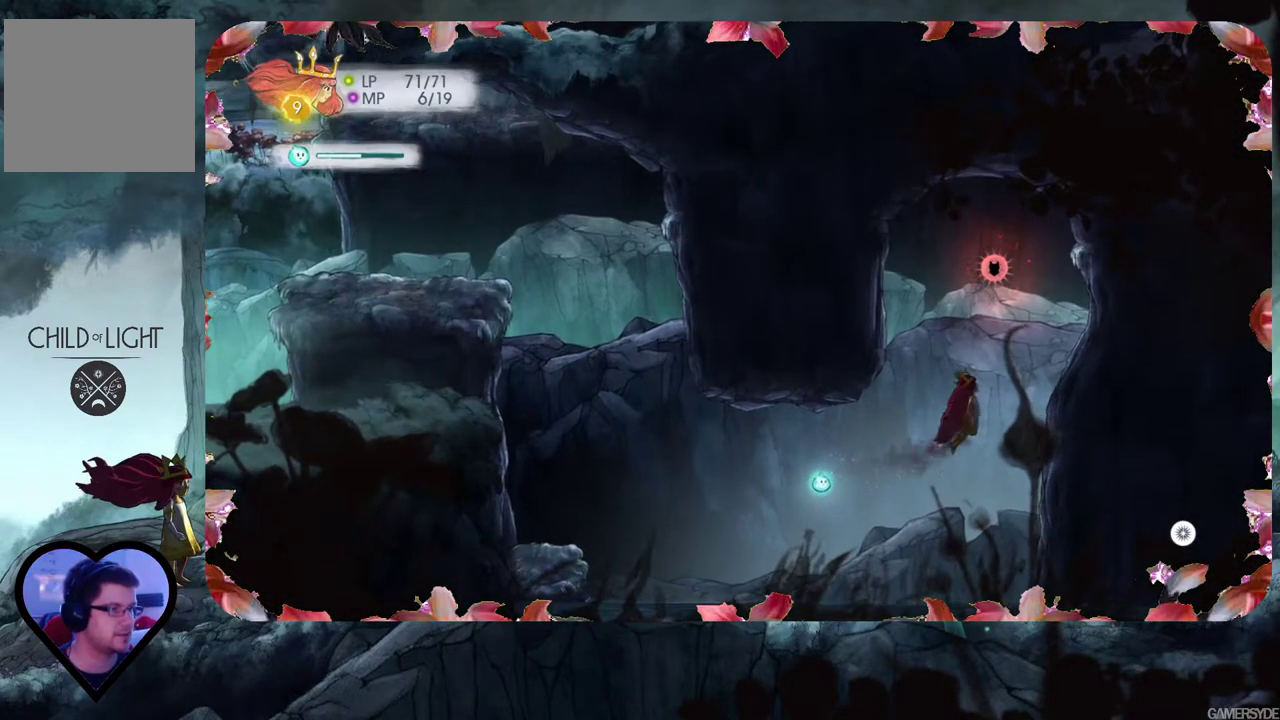
{"buttons": [], "left_stick": "center", "right_stick": "center", "events": [[233, "left_stick", "up-right"], [450, "left_stick", "center"]]}
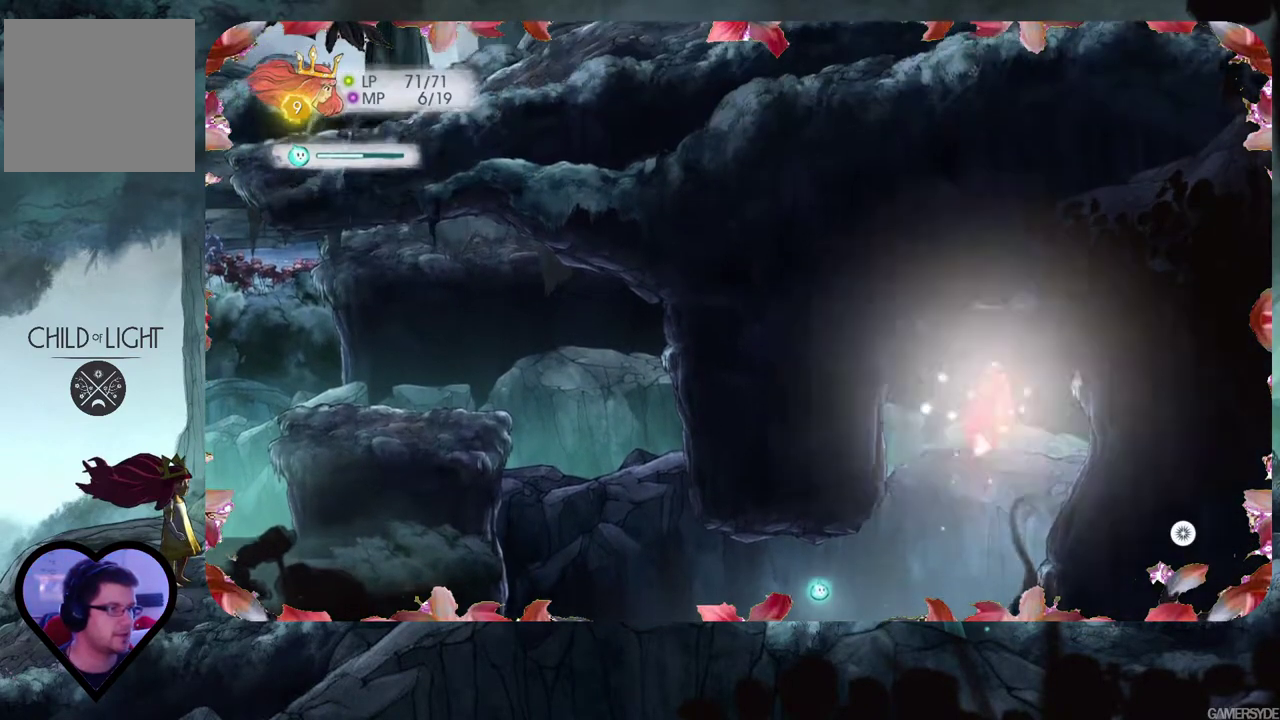
{"buttons": [], "left_stick": "down-left", "right_stick": "center", "events": [[283, "left_stick", "down"], [350, "left_stick", "down-left"]]}
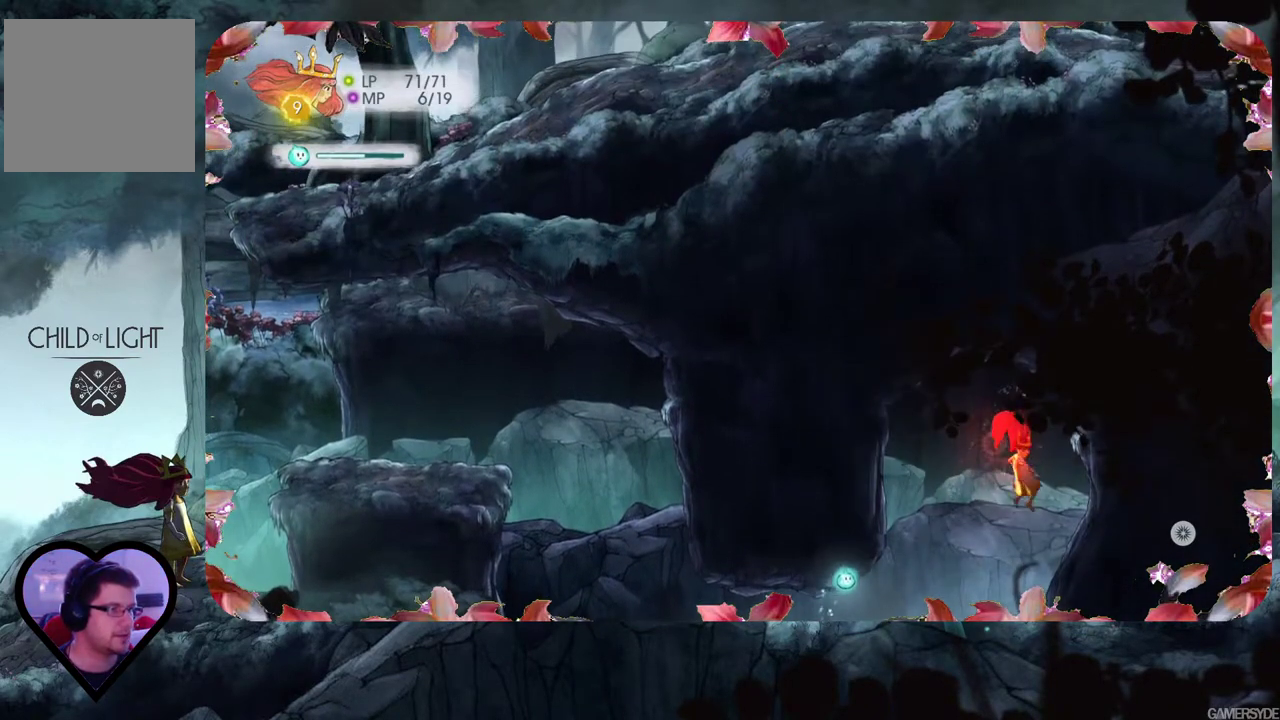
{"buttons": [], "left_stick": "left", "right_stick": "center", "events": [[500, "left_stick", "left"]]}
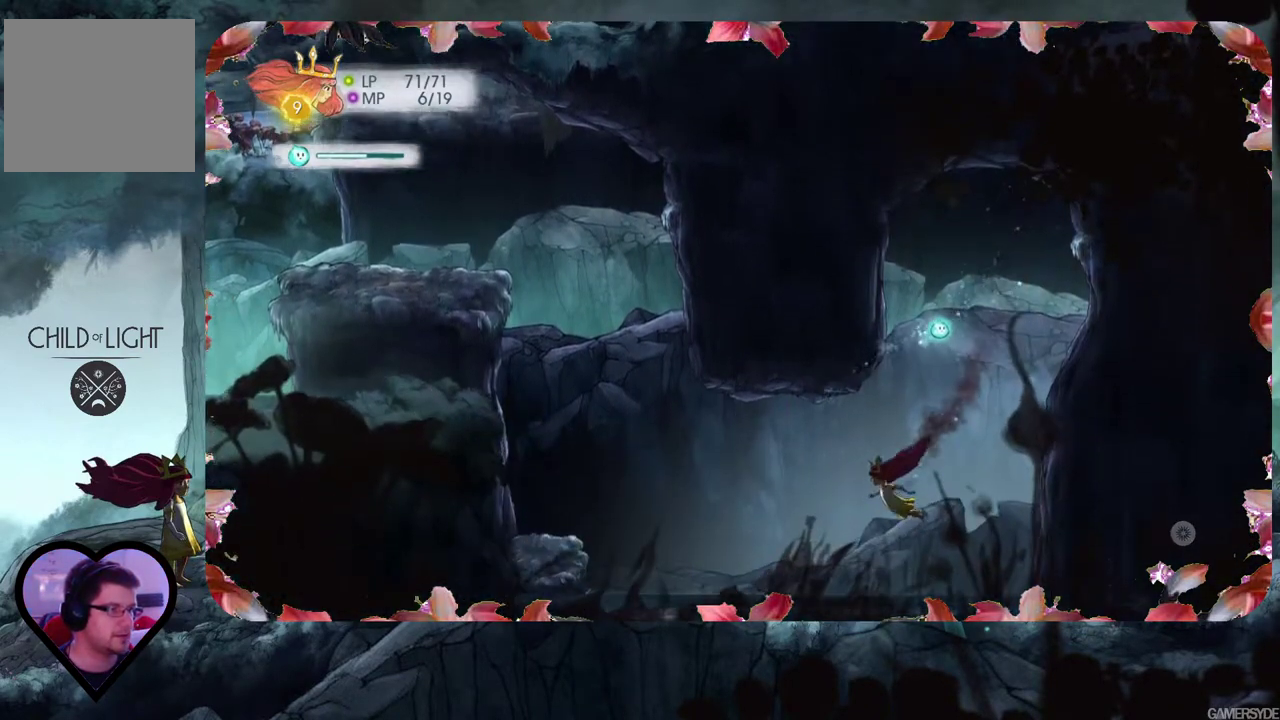
{"buttons": [], "left_stick": "center", "right_stick": "center", "events": [[150, "left_stick", "center"], [333, "START", "down"], [450, "START", "up"]]}
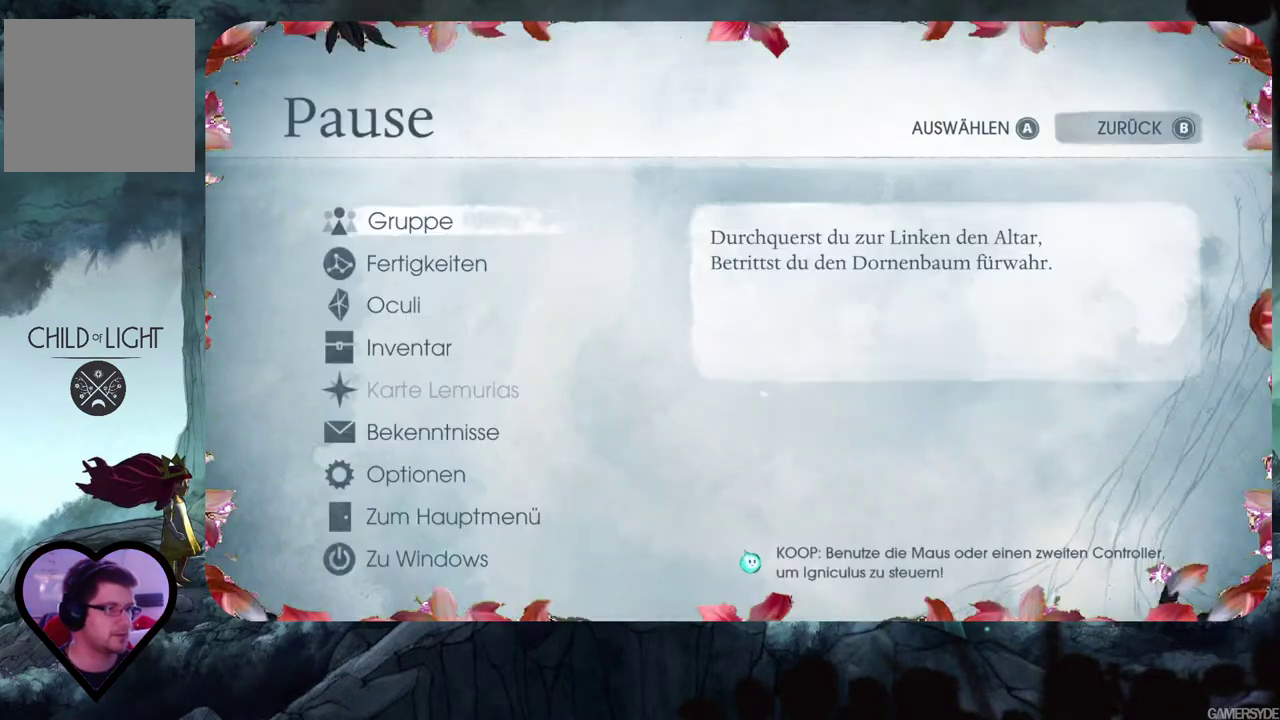
{"buttons": [], "left_stick": "center", "right_stick": "center", "events": []}
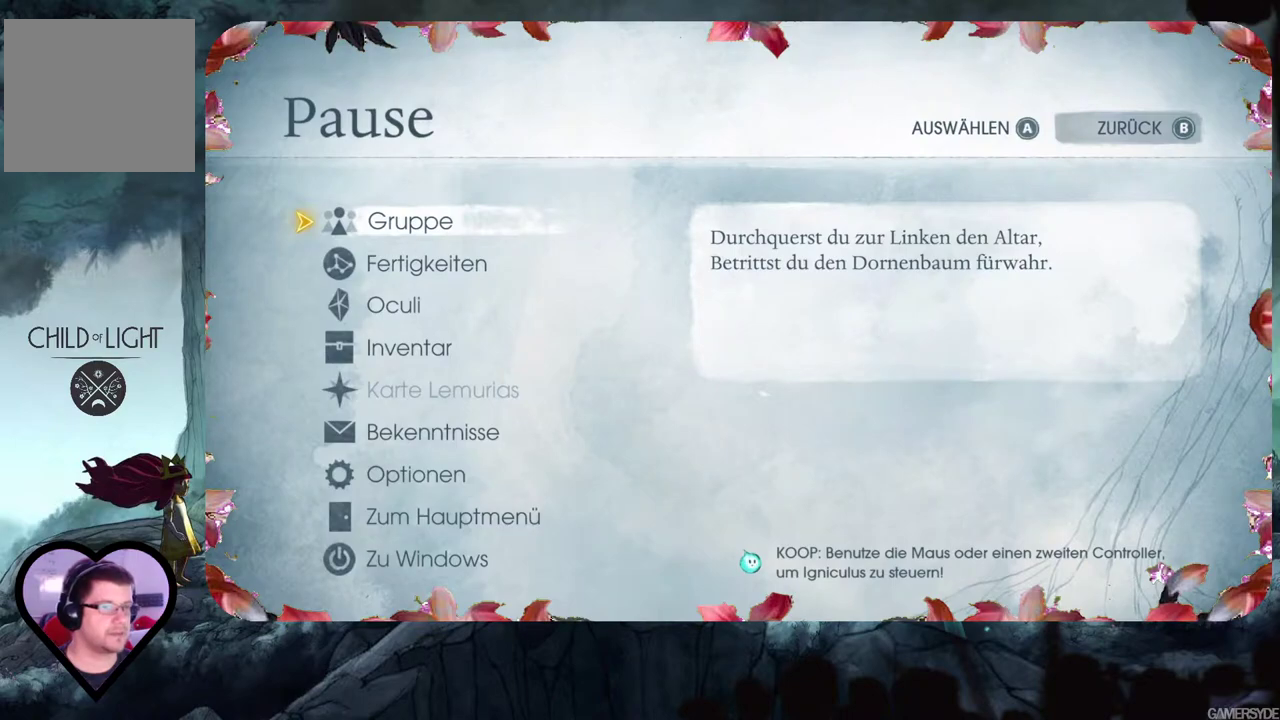
{"buttons": [], "left_stick": "center", "right_stick": "center", "events": [[233, "DPAD_DOWN", "down"], [350, "DPAD_DOWN", "up"]]}
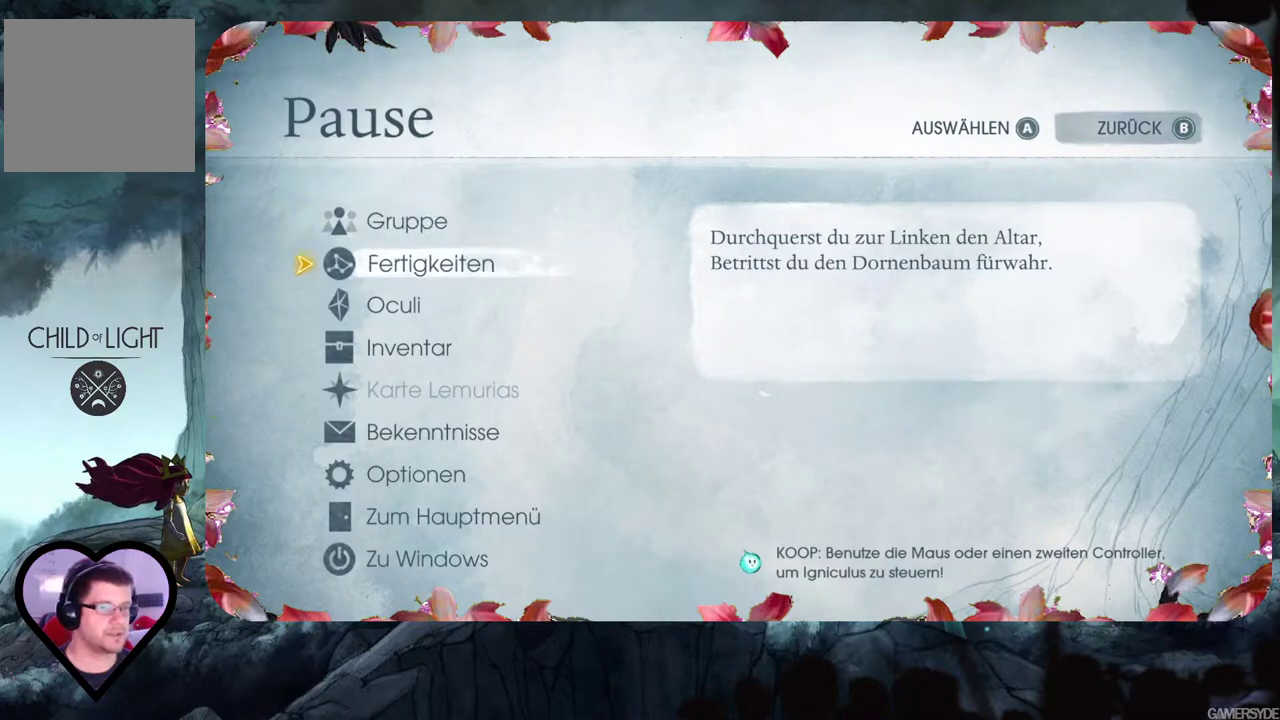
{"buttons": [], "left_stick": "center", "right_stick": "center", "events": [[100, "DPAD_DOWN", "down"], [217, "DPAD_DOWN", "up"], [333, "DPAD_DOWN", "down"], [450, "DPAD_DOWN", "up"]]}
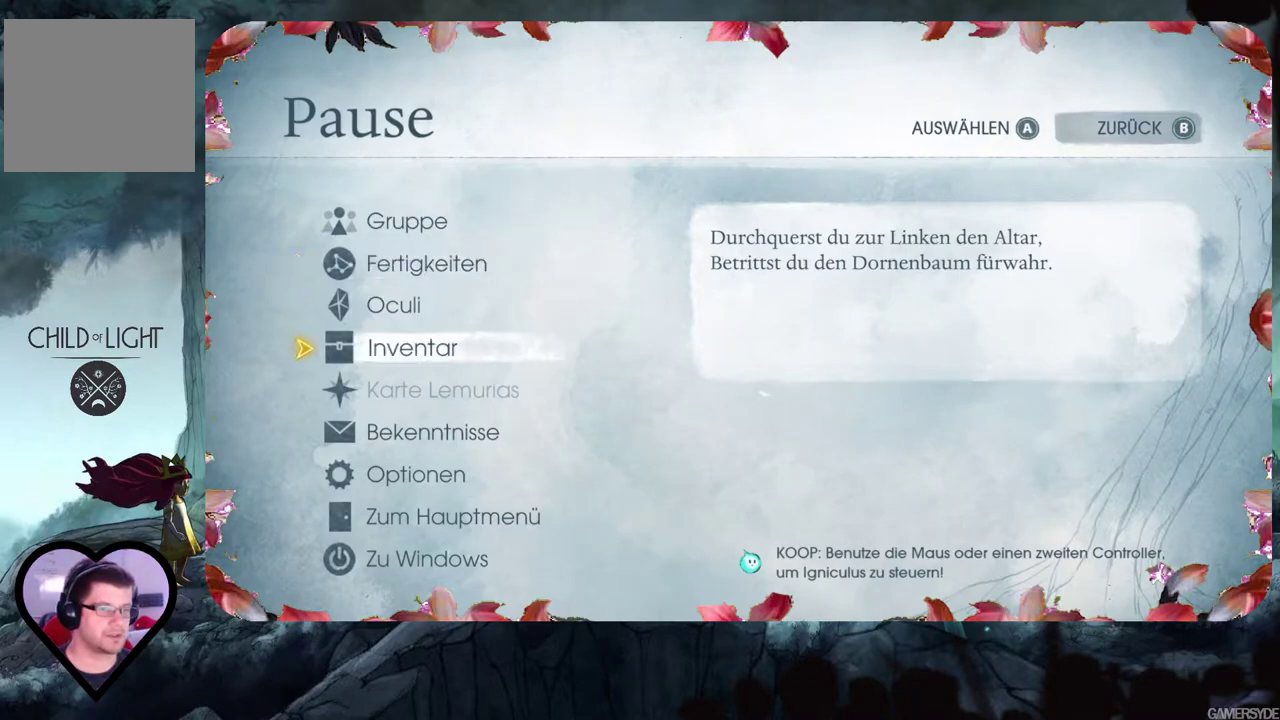
{"buttons": [], "left_stick": "center", "right_stick": "center", "events": [[117, "DPAD_UP", "down"], [167, "DPAD_UP", "up"], [217, "A", "down"], [300, "A", "up"]]}
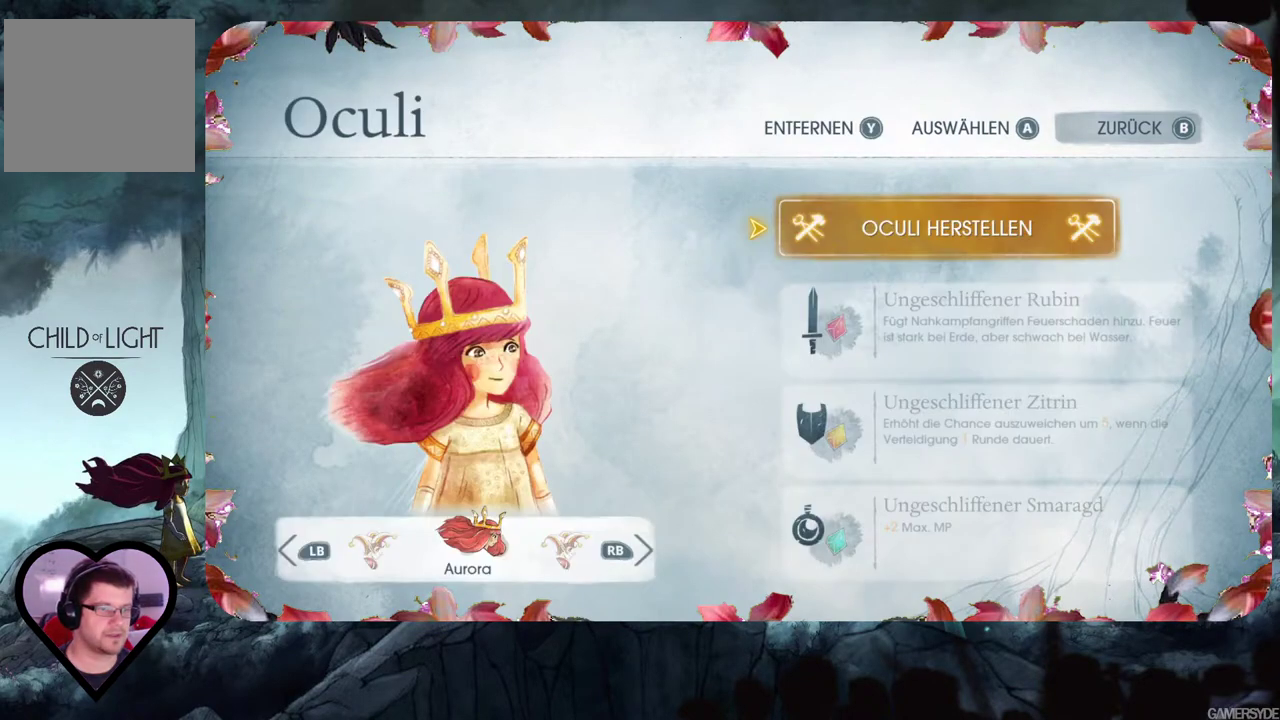
{"buttons": ["DPAD_DOWN"], "left_stick": "center", "right_stick": "center", "events": [[167, "B", "down"], [267, "B", "up"], [467, "DPAD_DOWN", "down"]]}
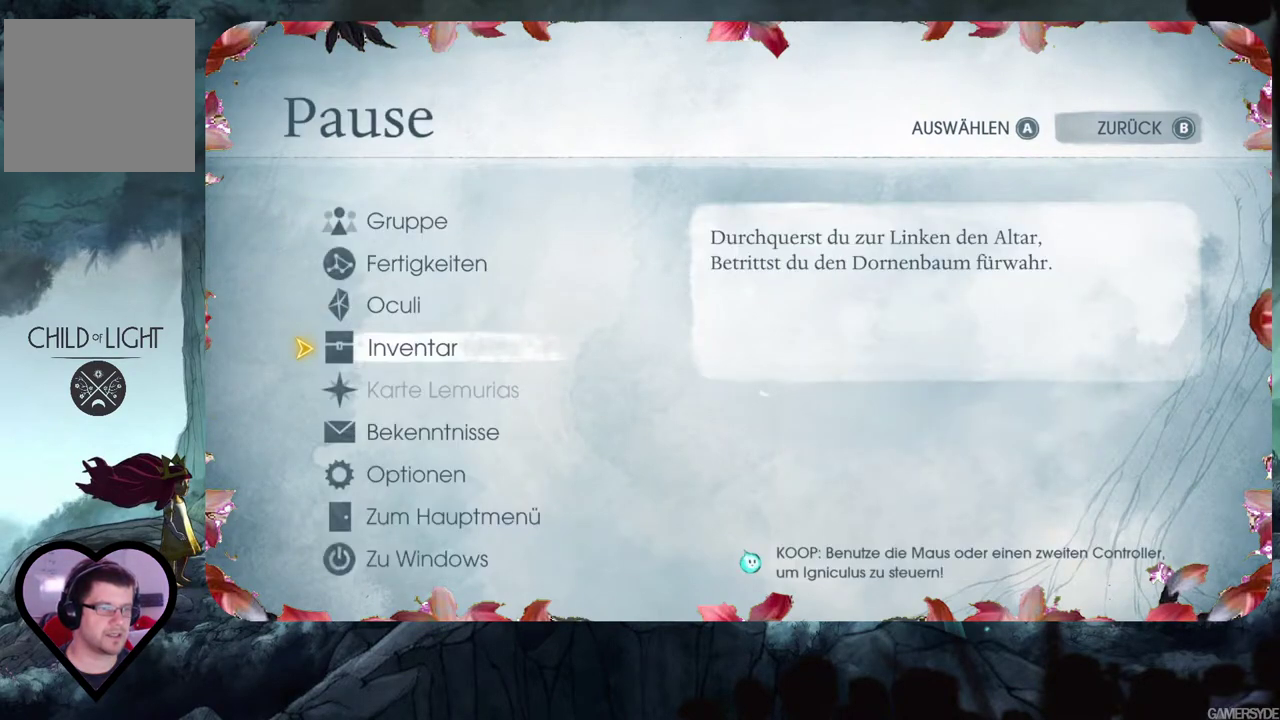
{"buttons": [], "left_stick": "center", "right_stick": "center", "events": [[117, "DPAD_DOWN", "up"], [167, "A", "down"], [283, "A", "up"]]}
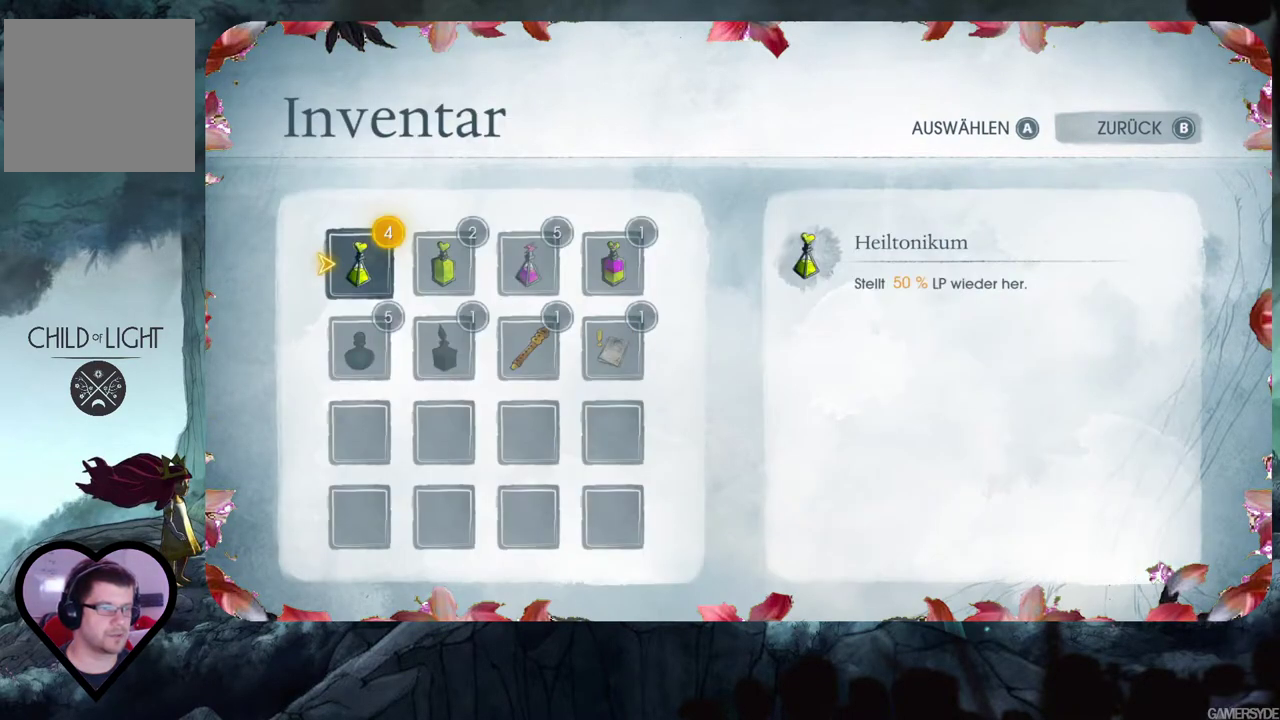
{"buttons": [], "left_stick": "center", "right_stick": "center", "events": [[267, "DPAD_DOWN", "down"], [400, "DPAD_DOWN", "up"]]}
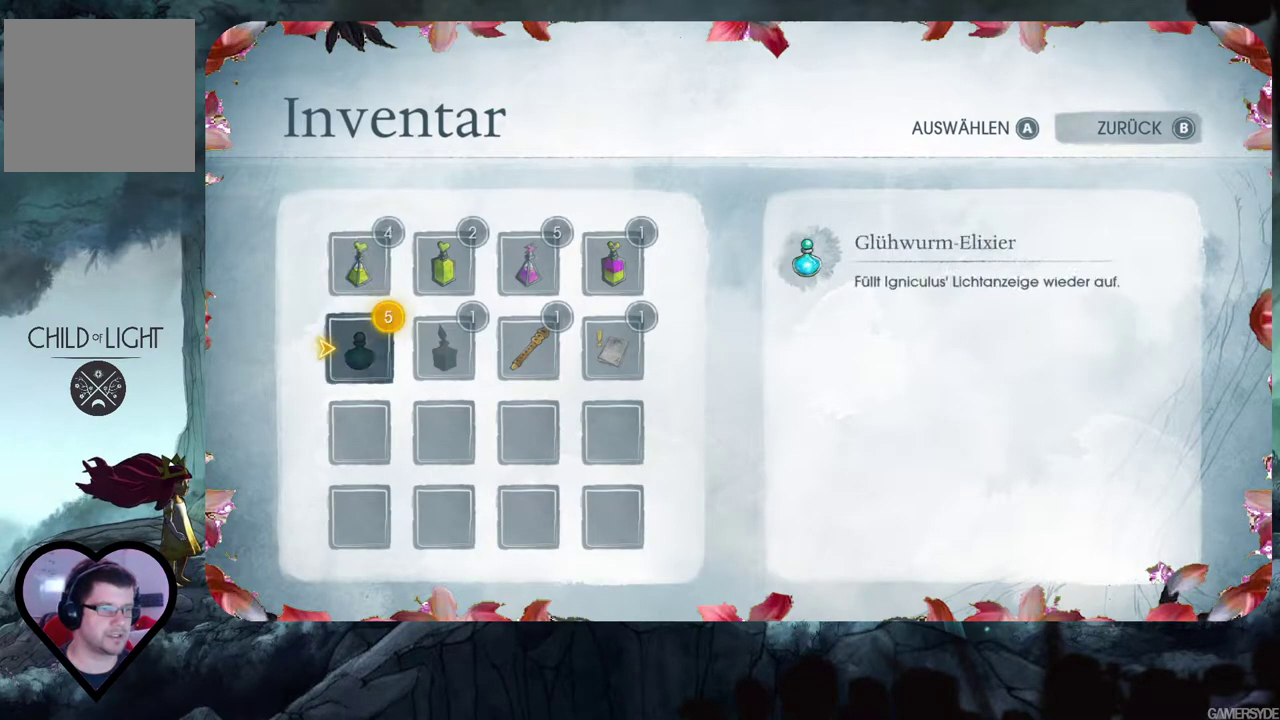
{"buttons": [], "left_stick": "center", "right_stick": "center", "events": [[17, "DPAD_RIGHT", "down"], [100, "DPAD_RIGHT", "up"], [200, "DPAD_RIGHT", "down"], [300, "DPAD_RIGHT", "up"], [367, "DPAD_RIGHT", "down"], [467, "DPAD_RIGHT", "up"]]}
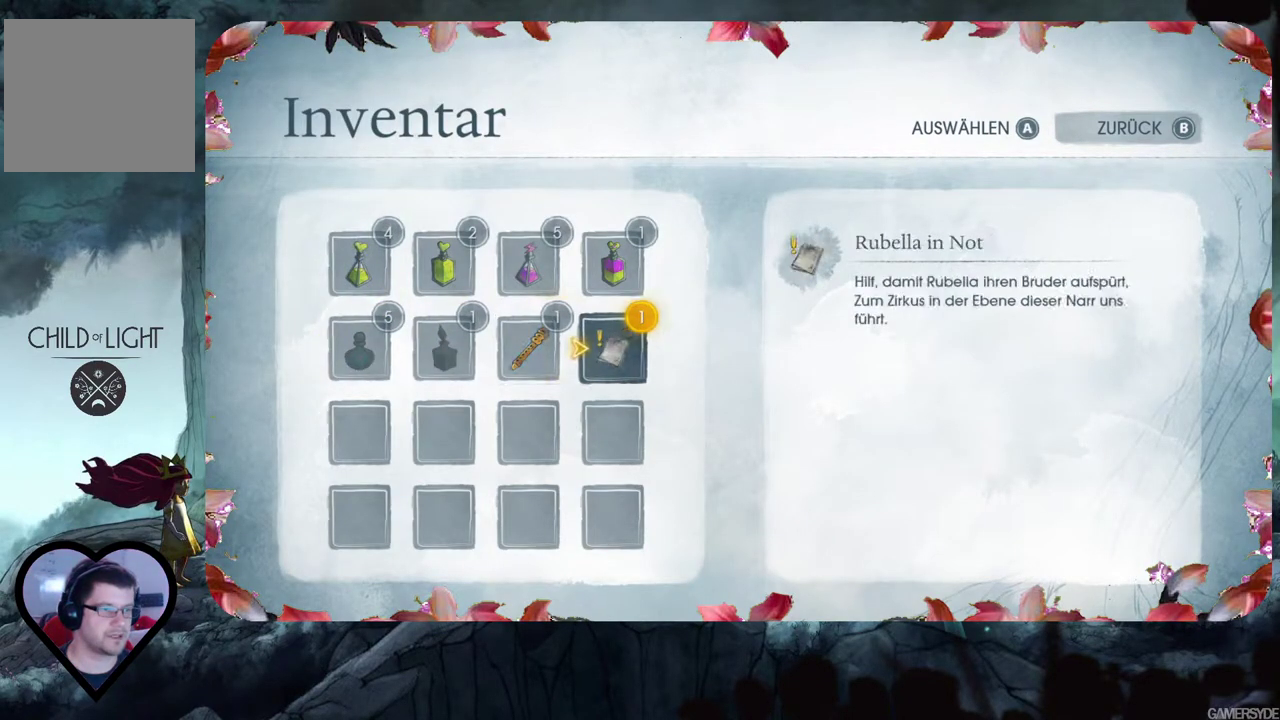
{"buttons": [], "left_stick": "center", "right_stick": "center", "events": []}
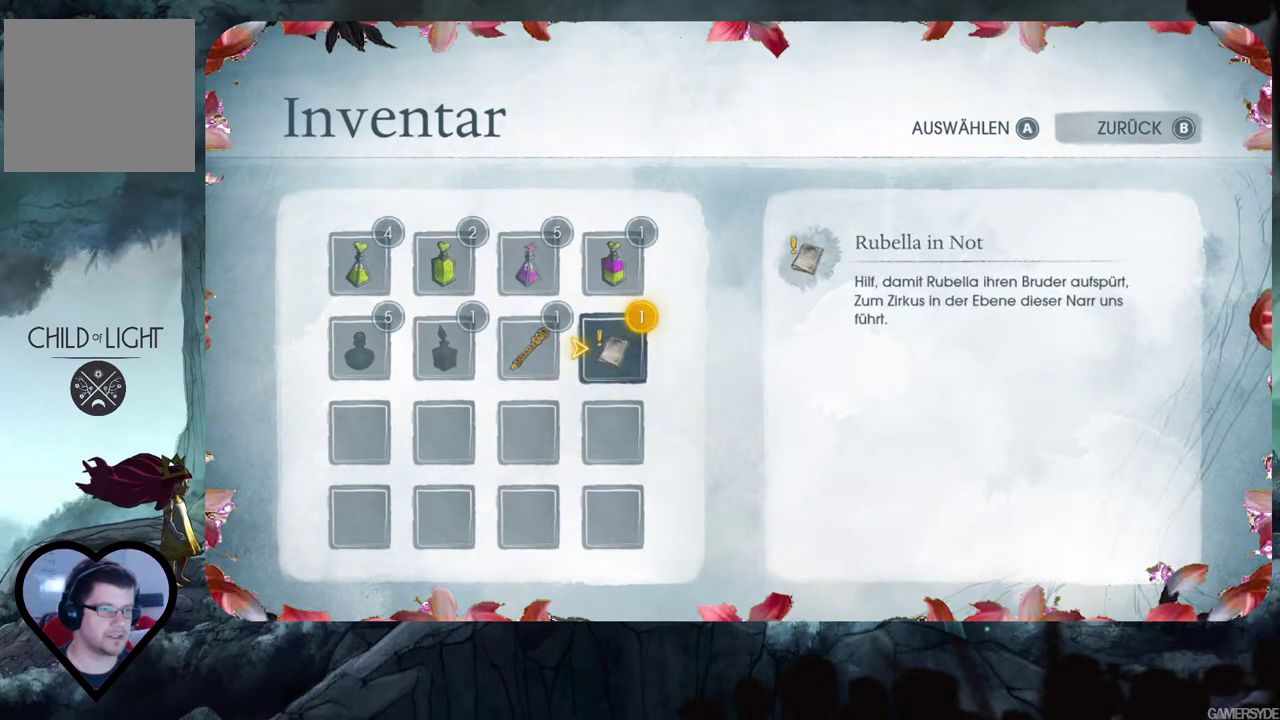
{"buttons": ["B"], "left_stick": "center", "right_stick": "center", "events": [[200, "B", "down"], [317, "B", "up"], [467, "B", "down"]]}
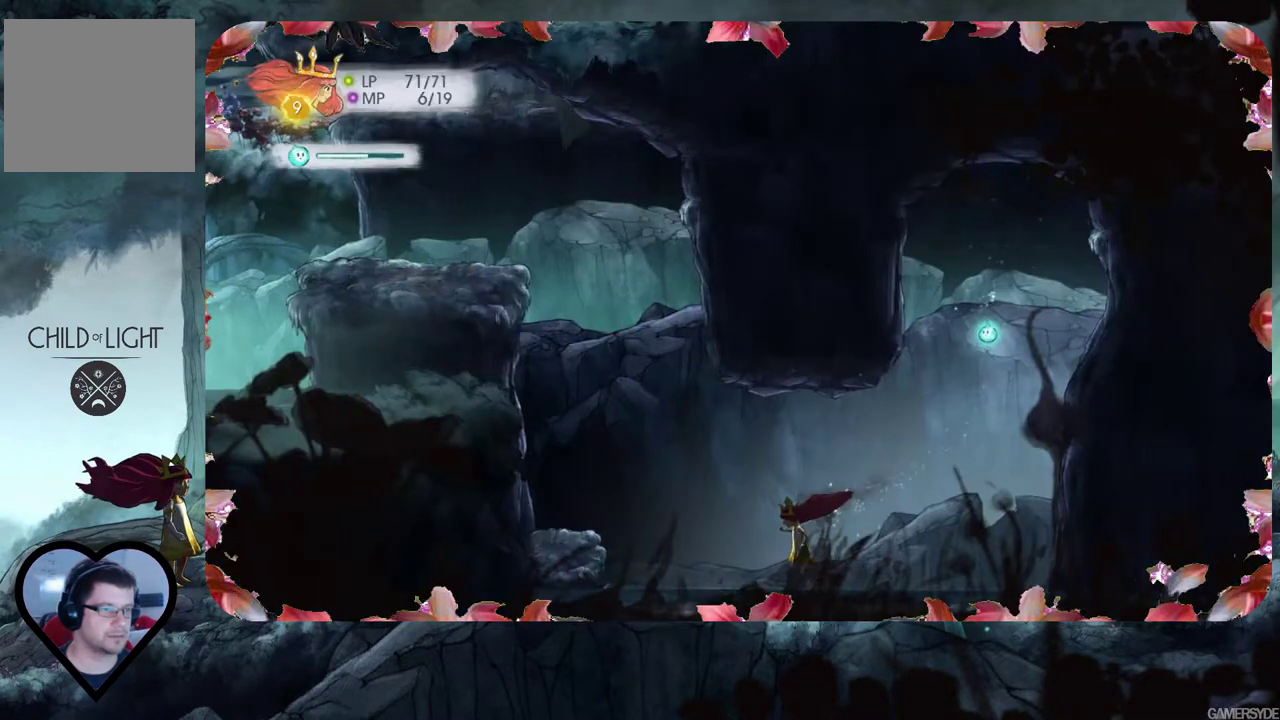
{"buttons": [], "left_stick": "up-left", "right_stick": "center", "events": [[100, "B", "up"], [433, "left_stick", "left"], [500, "left_stick", "up-left"]]}
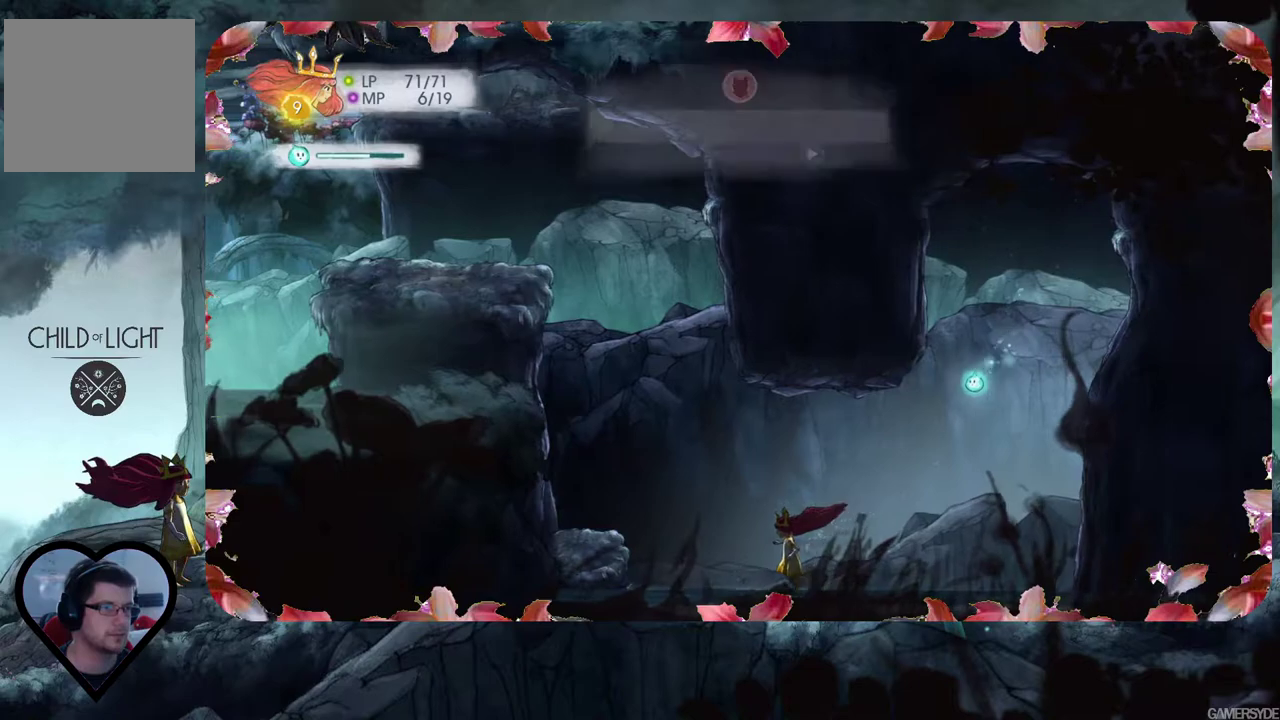
{"buttons": [], "left_stick": "up", "right_stick": "center", "events": [[500, "left_stick", "up"]]}
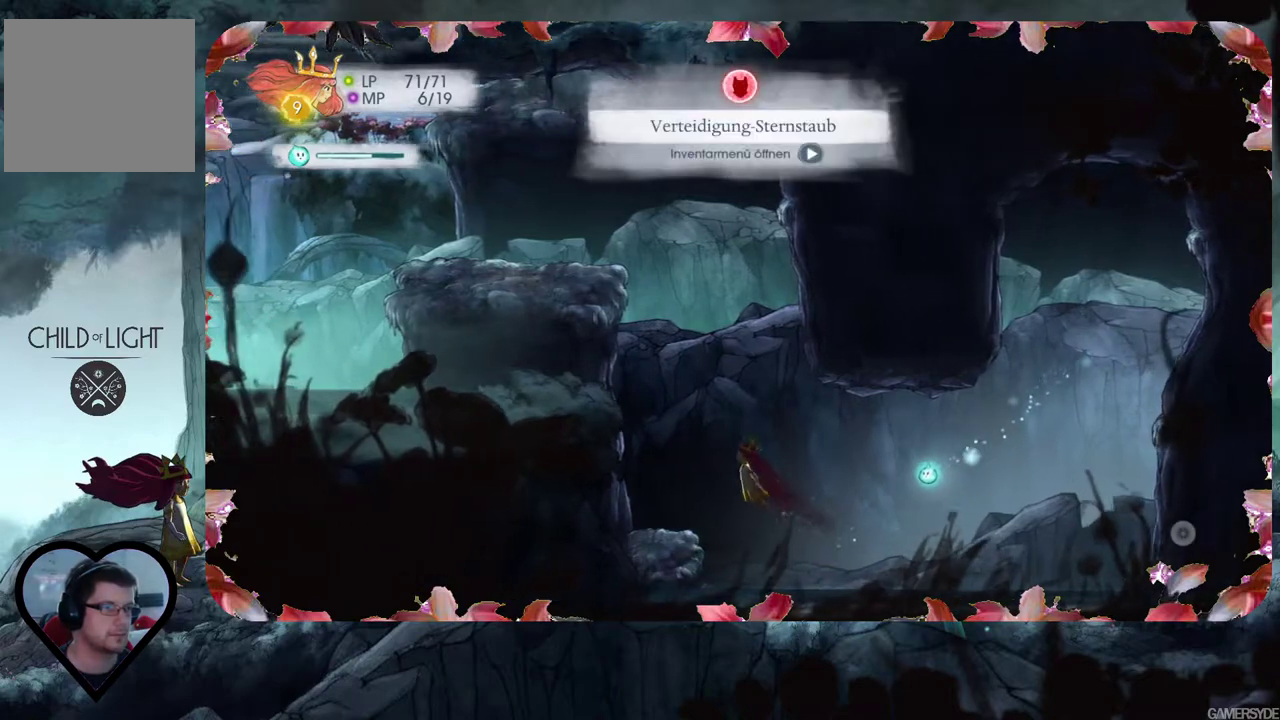
{"buttons": [], "left_stick": "up", "right_stick": "center", "events": []}
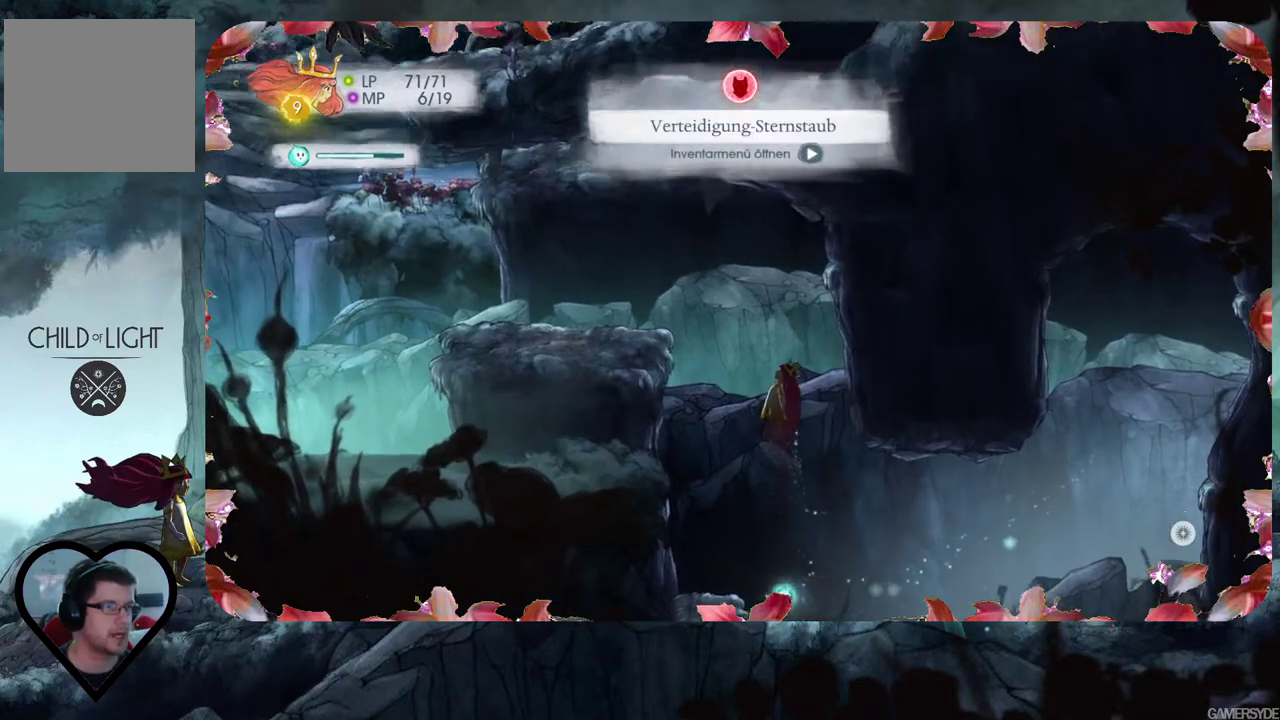
{"buttons": [], "left_stick": "center", "right_stick": "center", "events": [[217, "left_stick", "up-left"], [317, "START", "down"], [400, "left_stick", "center"], [450, "START", "up"]]}
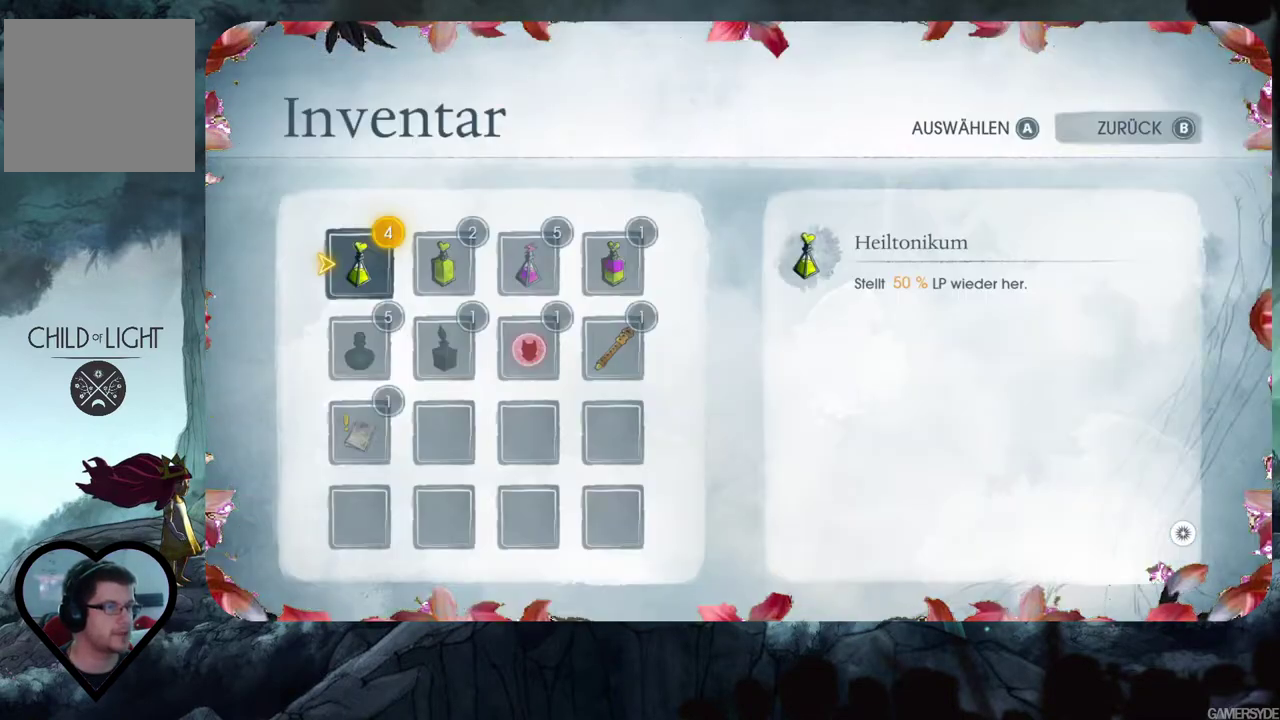
{"buttons": [], "left_stick": "center", "right_stick": "center", "events": [[350, "DPAD_DOWN", "down"], [433, "DPAD_DOWN", "up"]]}
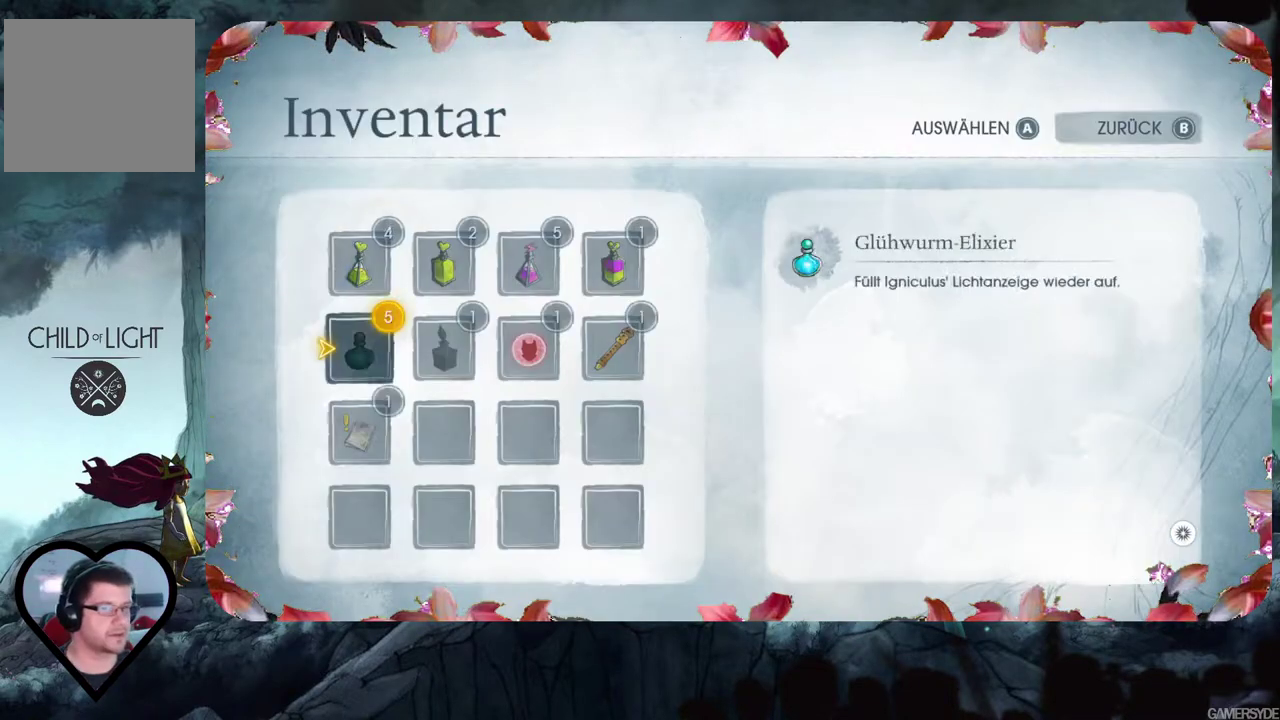
{"buttons": [], "left_stick": "center", "right_stick": "center", "events": [[167, "DPAD_RIGHT", "down"], [267, "DPAD_RIGHT", "up"], [367, "DPAD_RIGHT", "down"], [467, "DPAD_RIGHT", "up"]]}
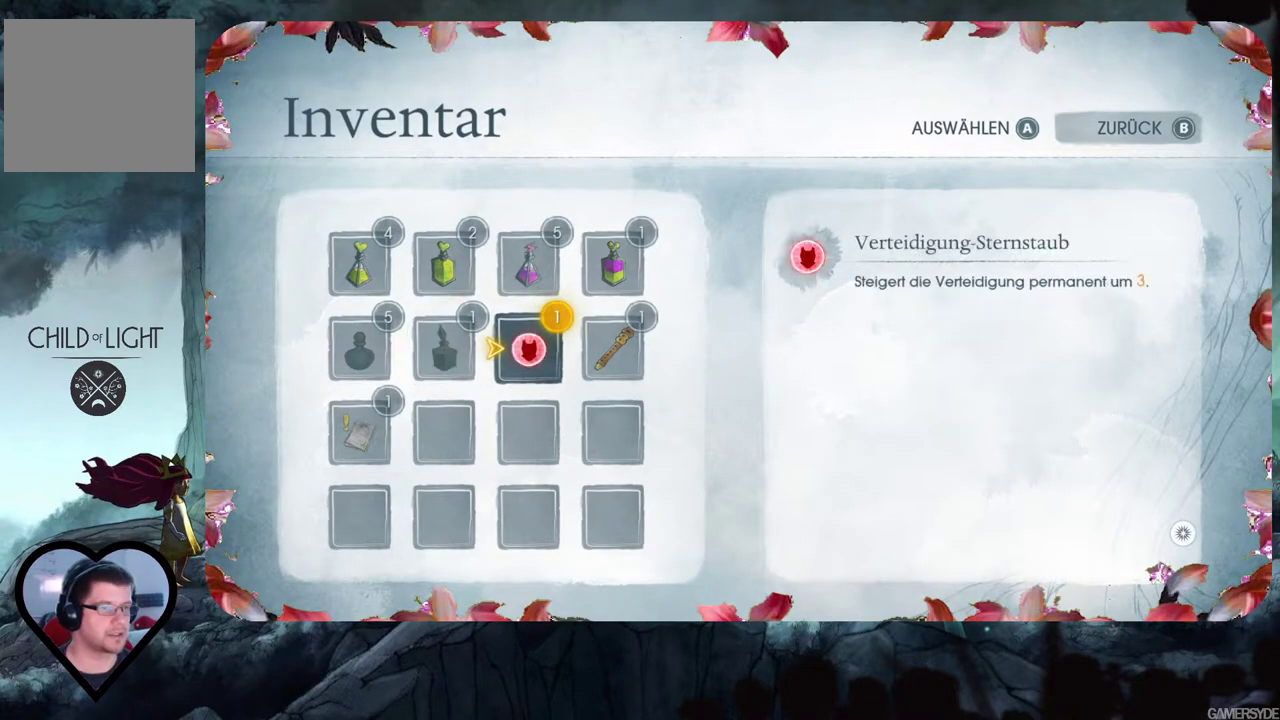
{"buttons": [], "left_stick": "center", "right_stick": "center", "events": []}